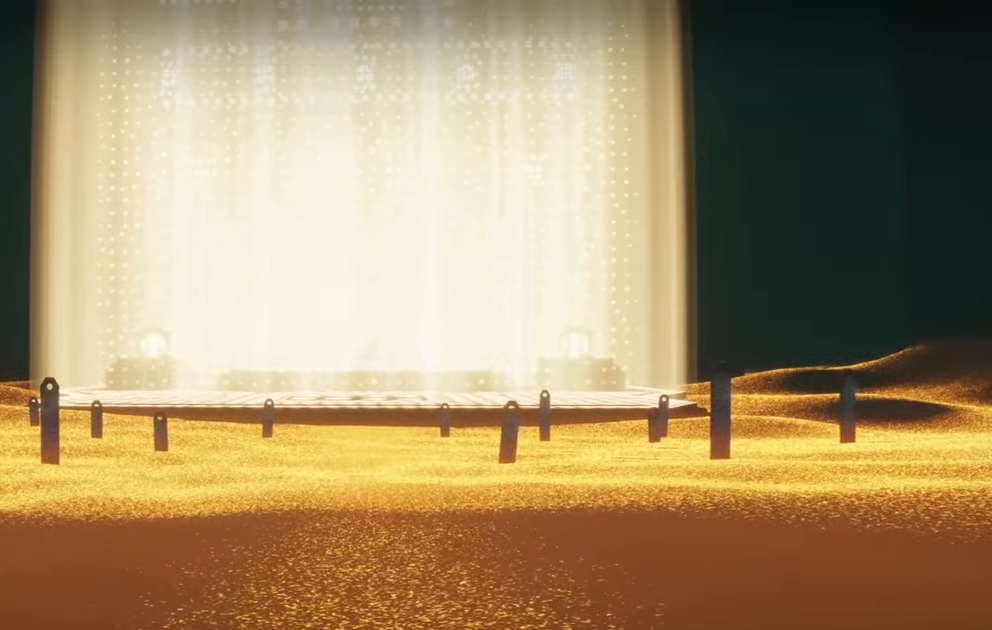
Gameplay with a controller (Xbox layout); each line is a JSON object with the inputs held at the frame after it. "events" lists button and stick changes between this image and that frame as [ms after this image, input, new state], when the widget could be followed in between. Not read: L3 R3.
{"buttons": [], "left_stick": "up", "right_stick": "up", "events": []}
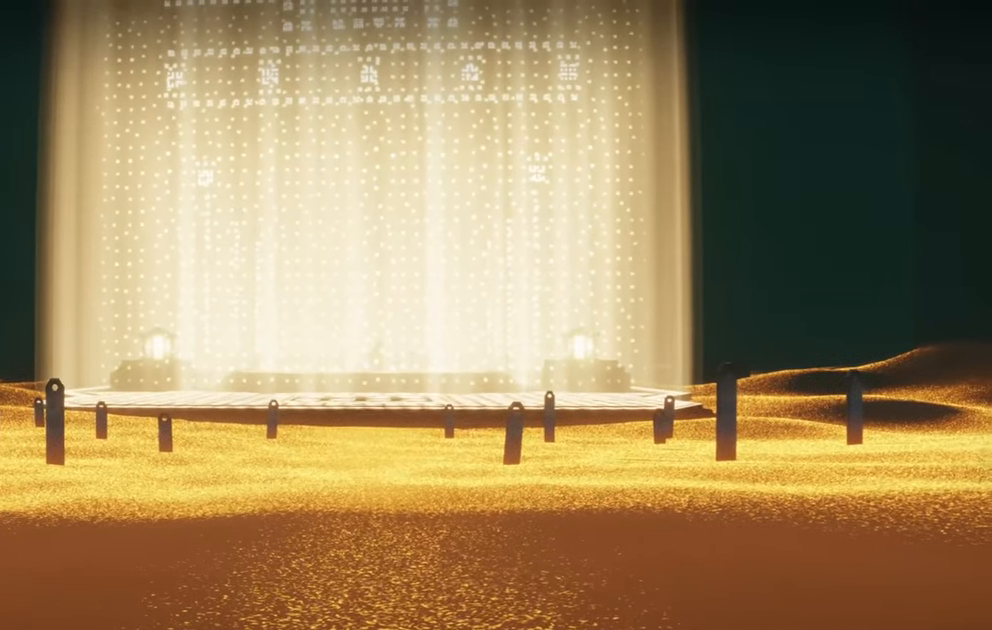
{"buttons": [], "left_stick": "up", "right_stick": "up", "events": []}
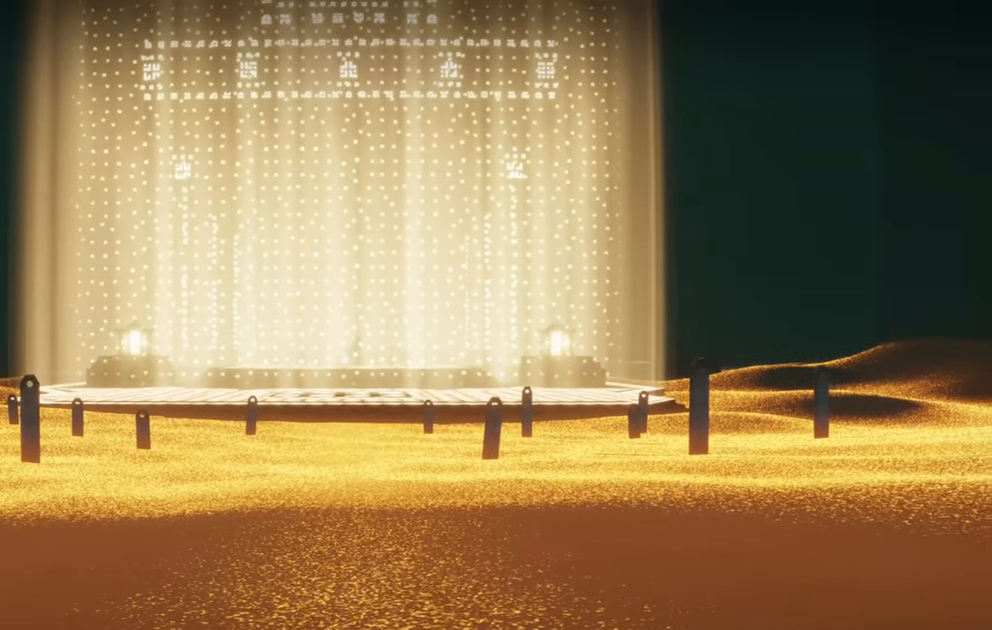
{"buttons": [], "left_stick": "up", "right_stick": "up", "events": []}
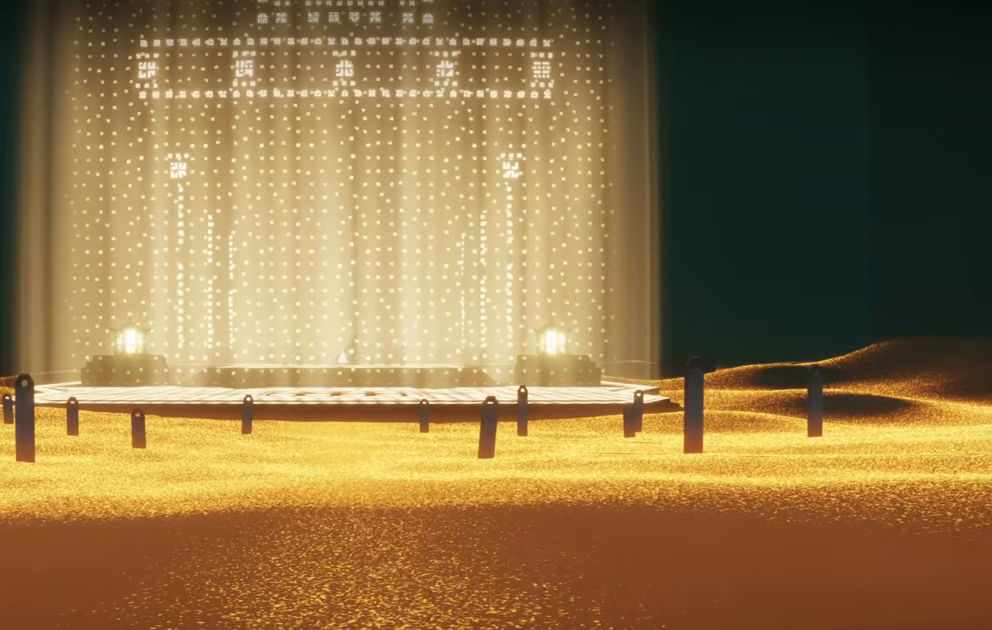
{"buttons": [], "left_stick": "down", "right_stick": "up", "events": [[367, "left_stick", "down"]]}
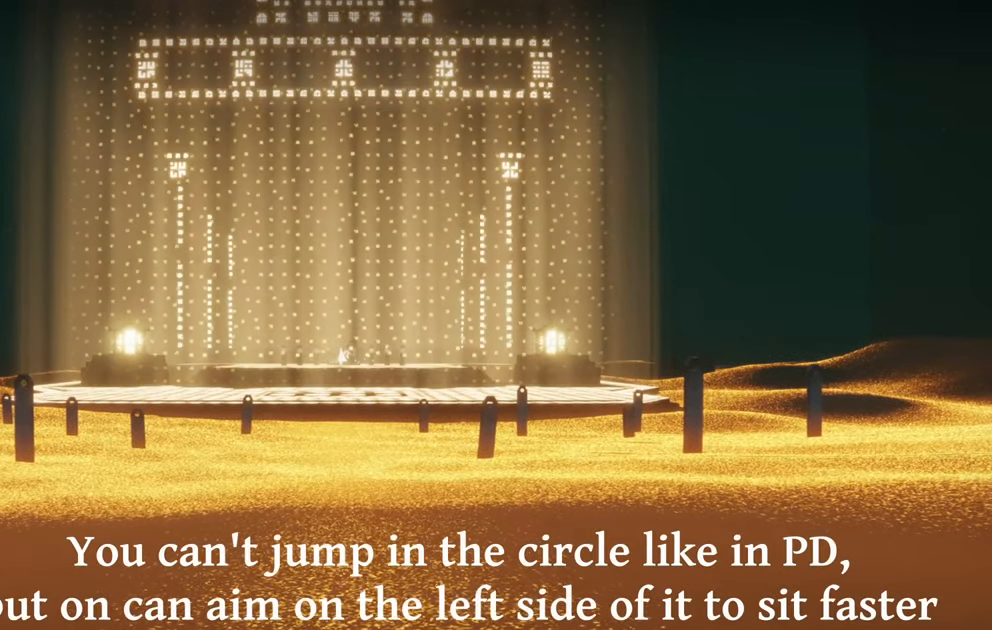
{"buttons": [], "left_stick": "up-right", "right_stick": "up", "events": [[250, "left_stick", "up-right"]]}
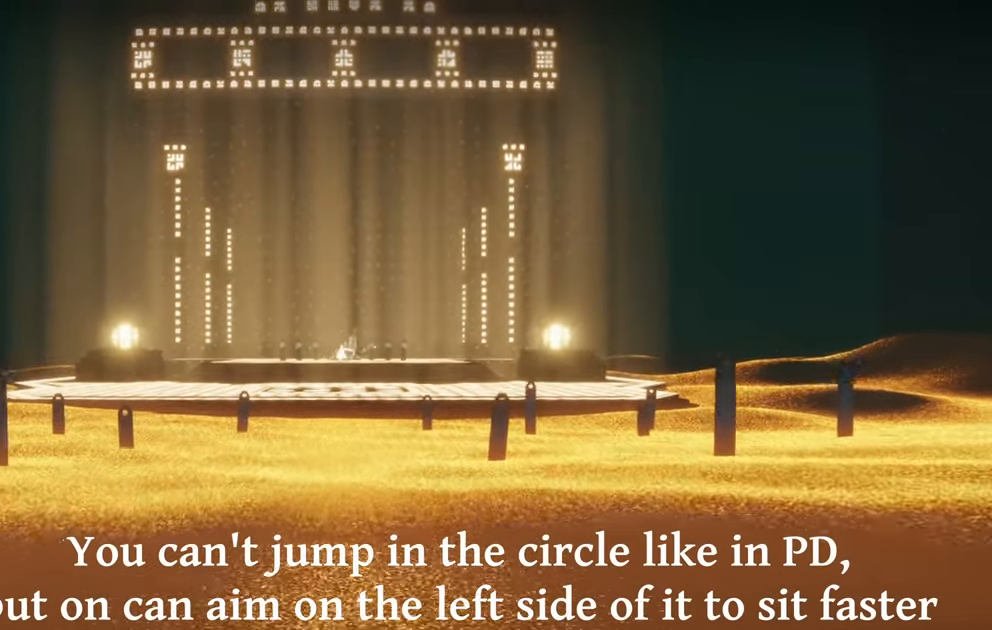
{"buttons": [], "left_stick": "down", "right_stick": "up", "events": [[334, "left_stick", "down"]]}
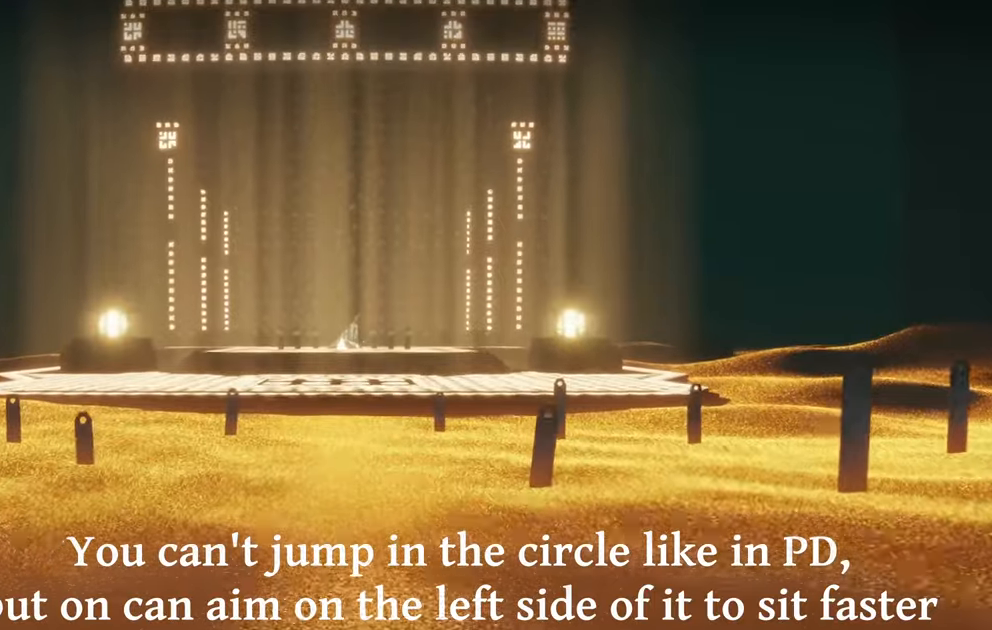
{"buttons": [], "left_stick": "up", "right_stick": "up", "events": [[234, "left_stick", "up-right"], [334, "left_stick", "up"]]}
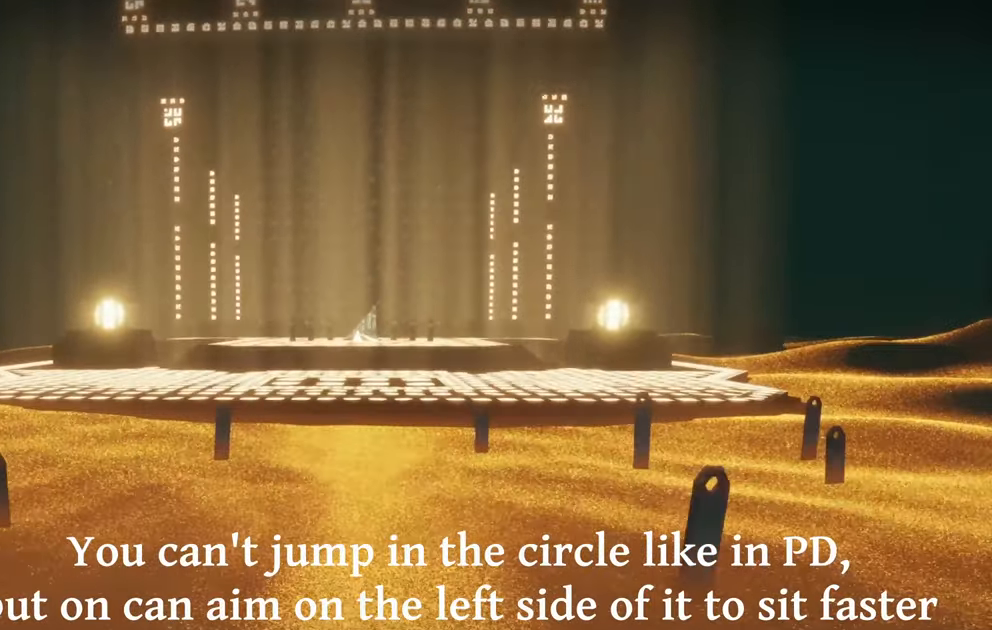
{"buttons": [], "left_stick": "down", "right_stick": "up", "events": [[434, "left_stick", "down"]]}
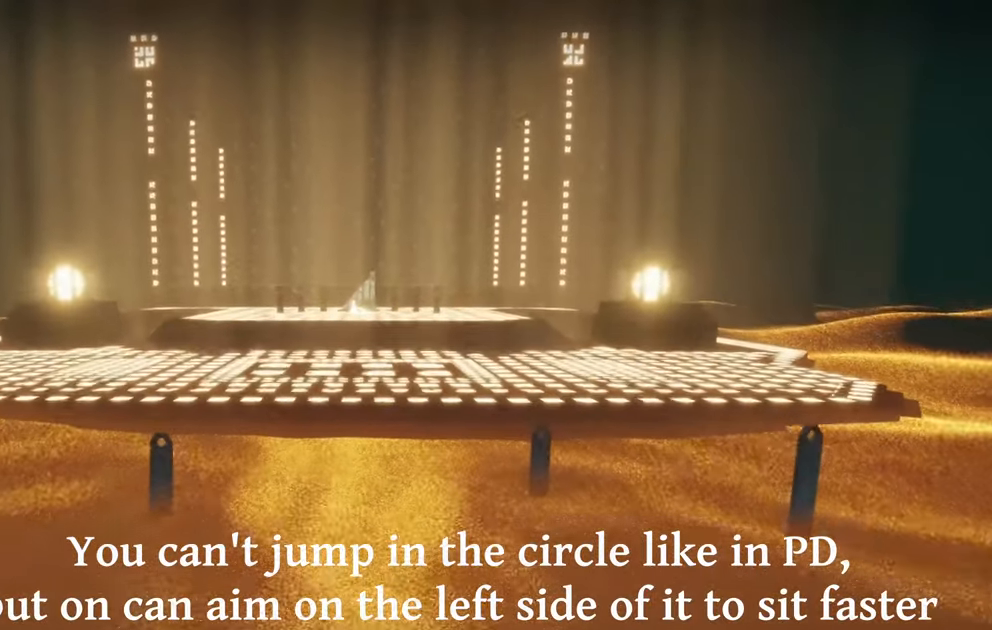
{"buttons": [], "left_stick": "up", "right_stick": "up", "events": [[317, "left_stick", "up"]]}
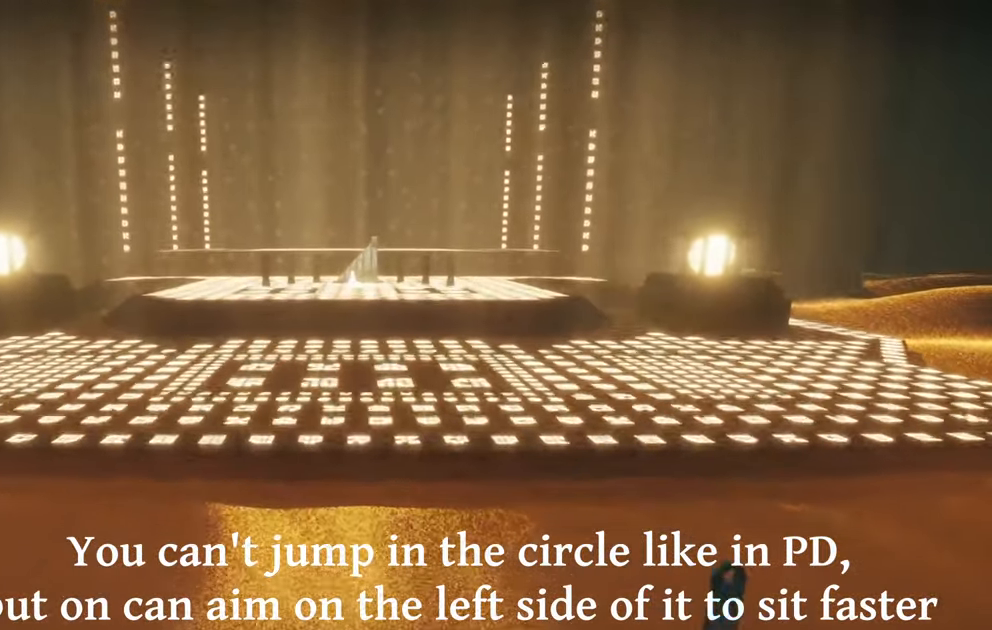
{"buttons": [], "left_stick": "up", "right_stick": "up", "events": [[34, "left_stick", "down"], [250, "left_stick", "up"]]}
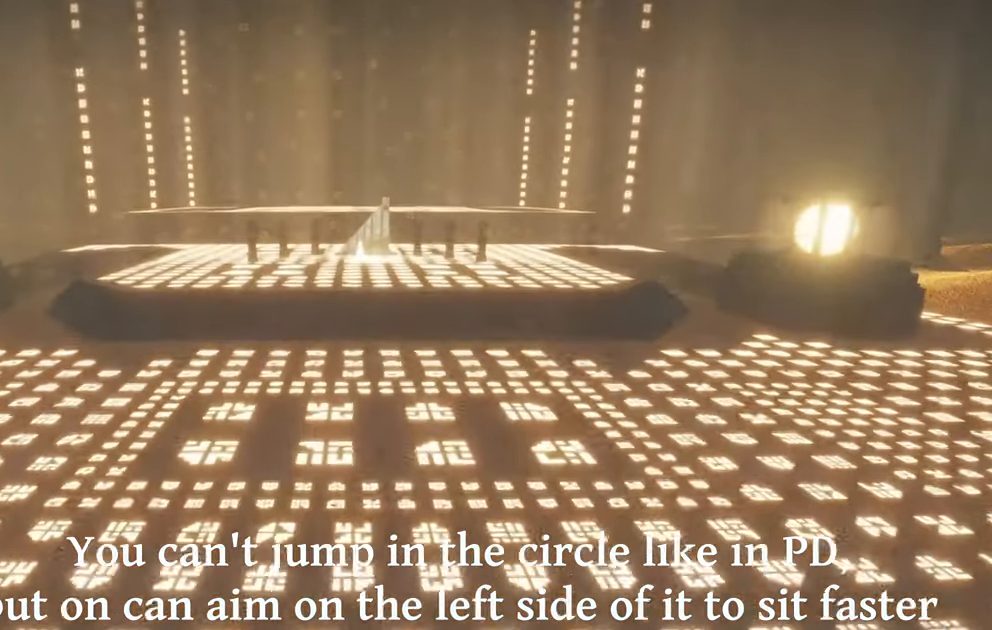
{"buttons": [], "left_stick": "center", "right_stick": "up", "events": [[50, "left_stick", "down"], [250, "left_stick", "center"], [317, "left_stick", "up"], [417, "left_stick", "center"]]}
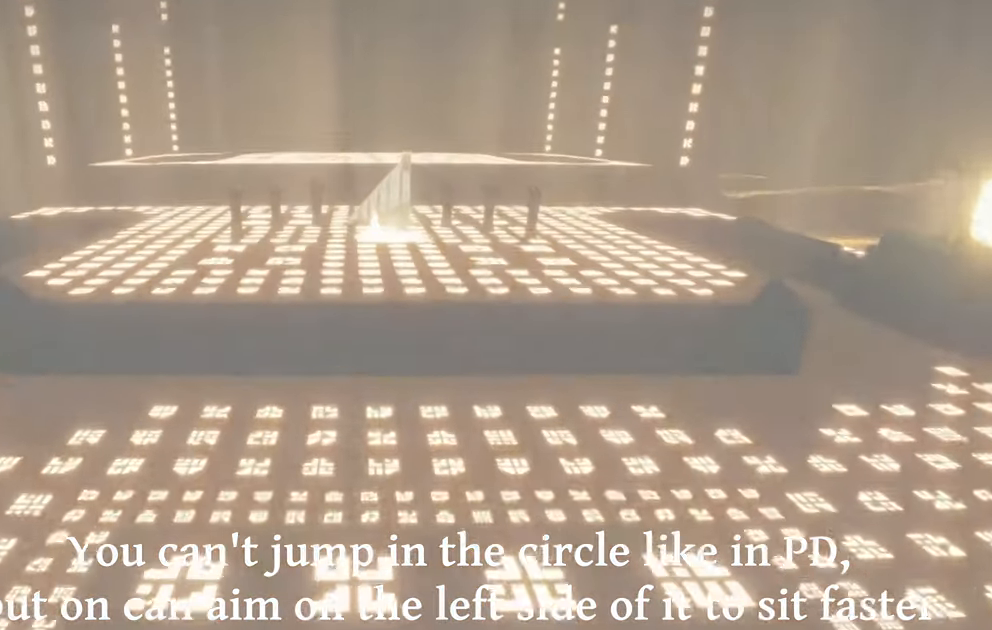
{"buttons": [], "left_stick": "up", "right_stick": "up", "events": [[67, "right_stick", "center"], [417, "left_stick", "up"], [417, "right_stick", "up"]]}
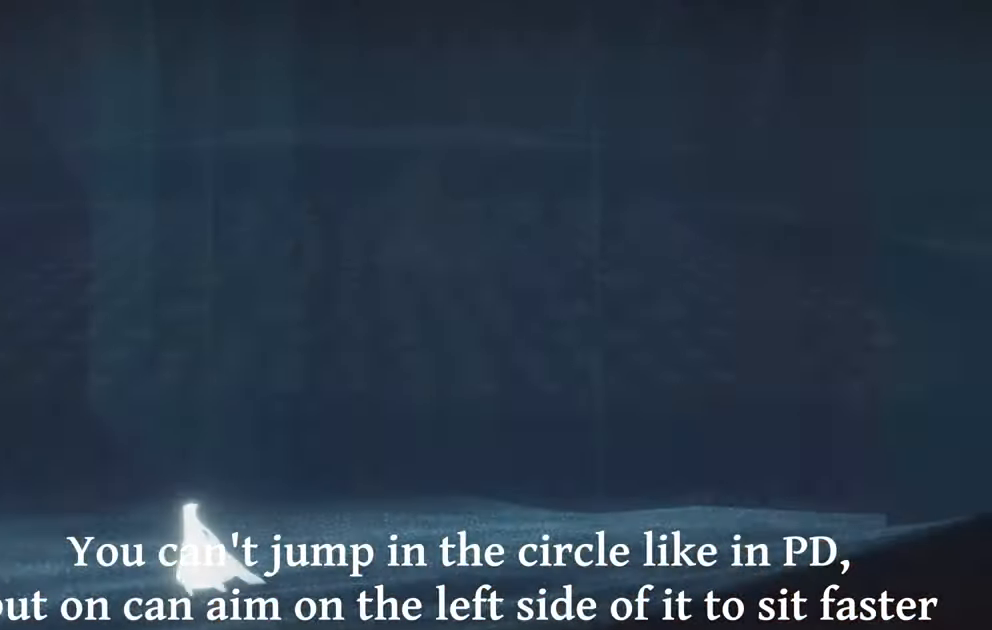
{"buttons": [], "left_stick": "up", "right_stick": "center", "events": [[384, "right_stick", "center"]]}
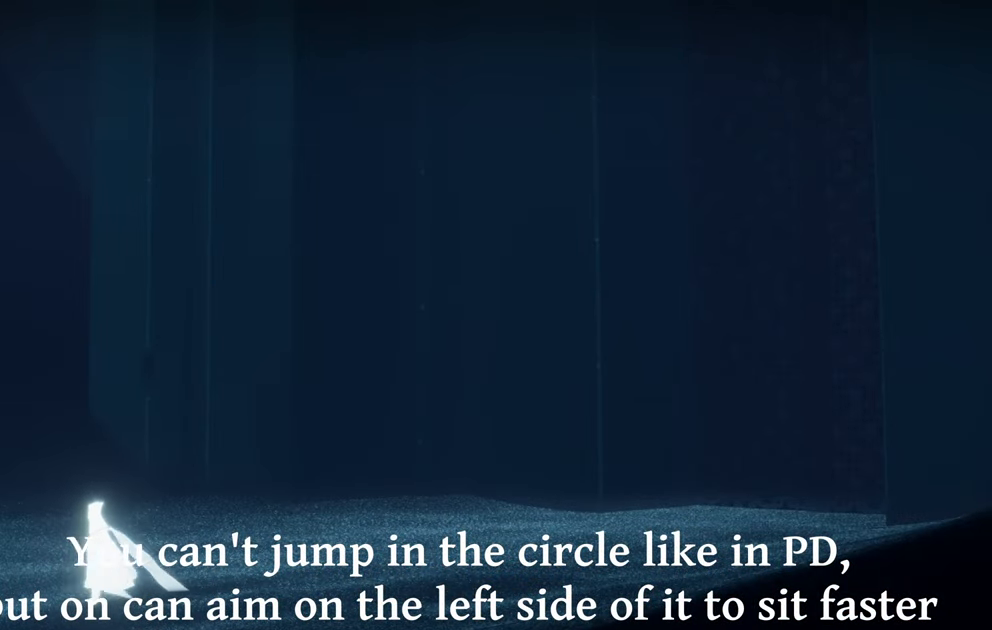
{"buttons": ["L2"], "left_stick": "up", "right_stick": "up", "events": [[167, "right_stick", "up"], [467, "L2", "down"]]}
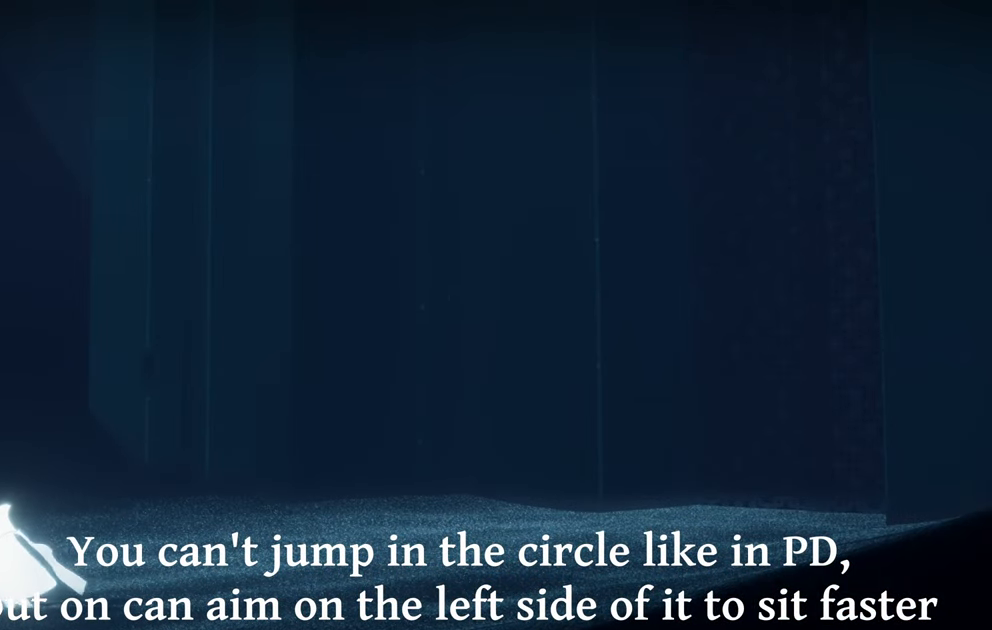
{"buttons": ["L2"], "left_stick": "up", "right_stick": "up", "events": []}
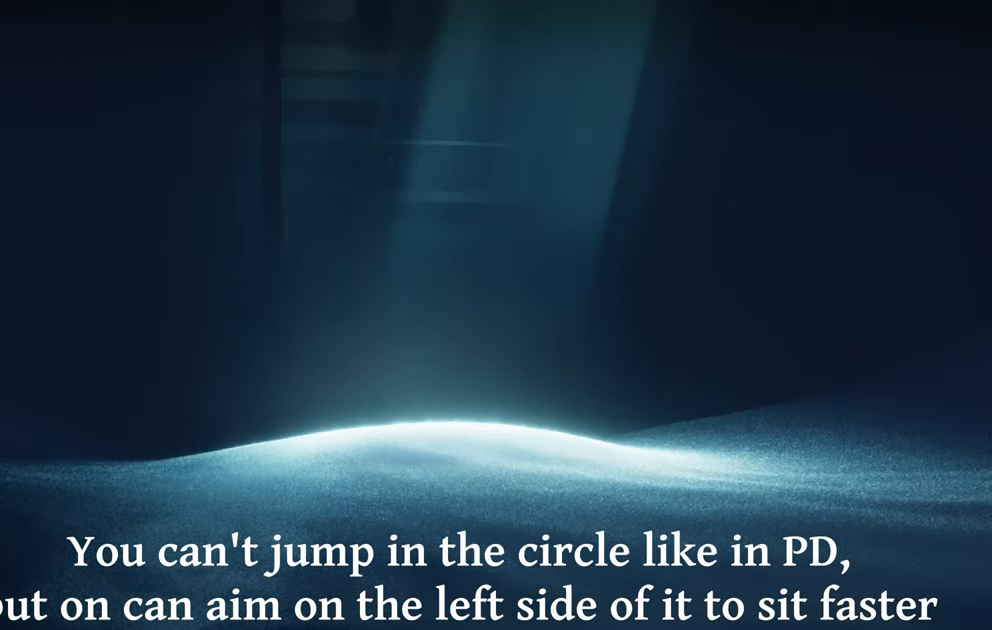
{"buttons": ["L2"], "left_stick": "up", "right_stick": "up", "events": []}
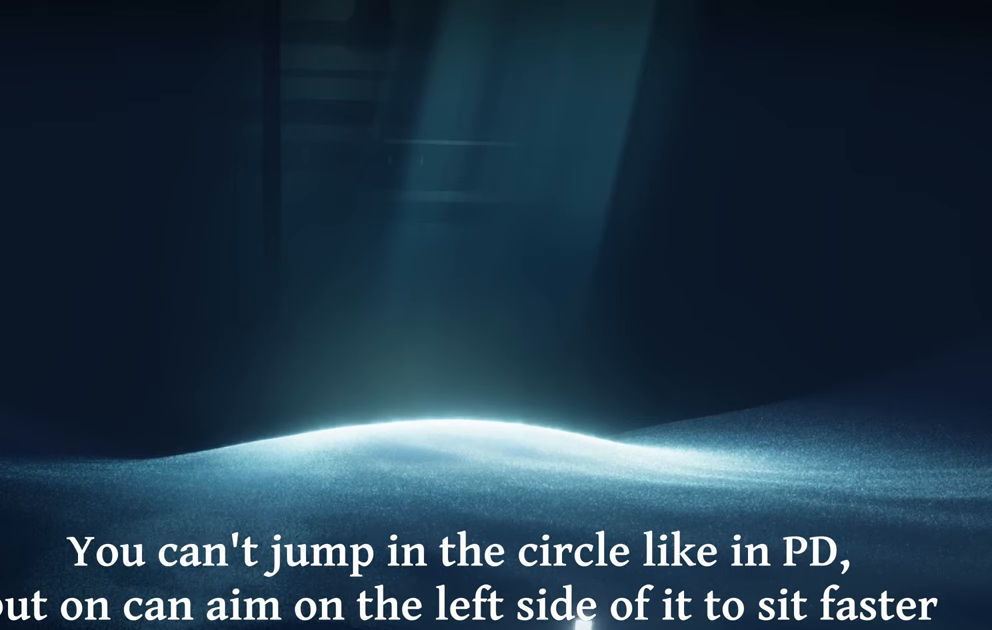
{"buttons": ["L2"], "left_stick": "up", "right_stick": "up", "events": []}
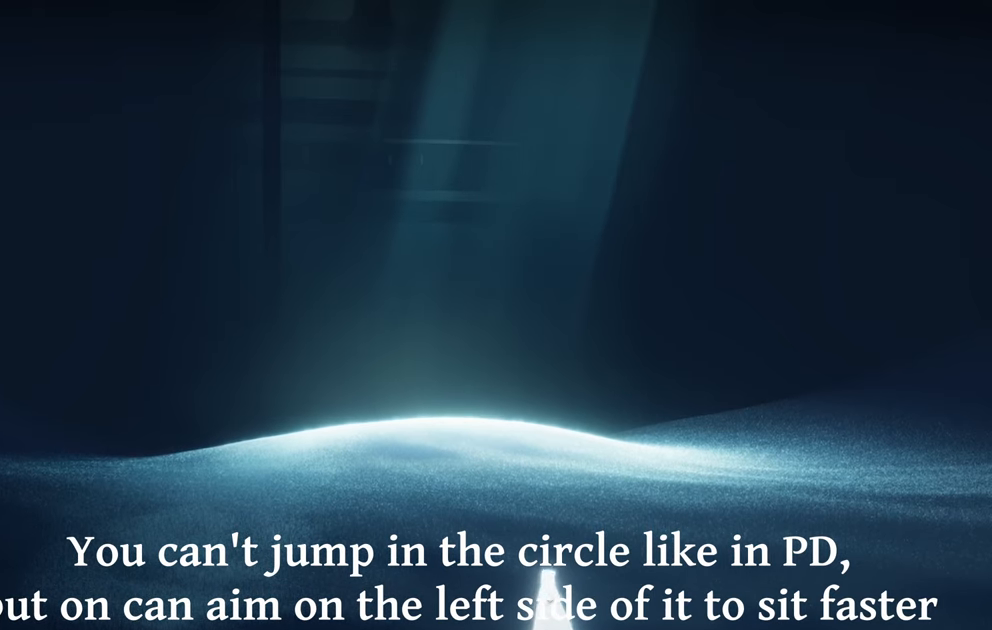
{"buttons": ["L2"], "left_stick": "up", "right_stick": "up", "events": []}
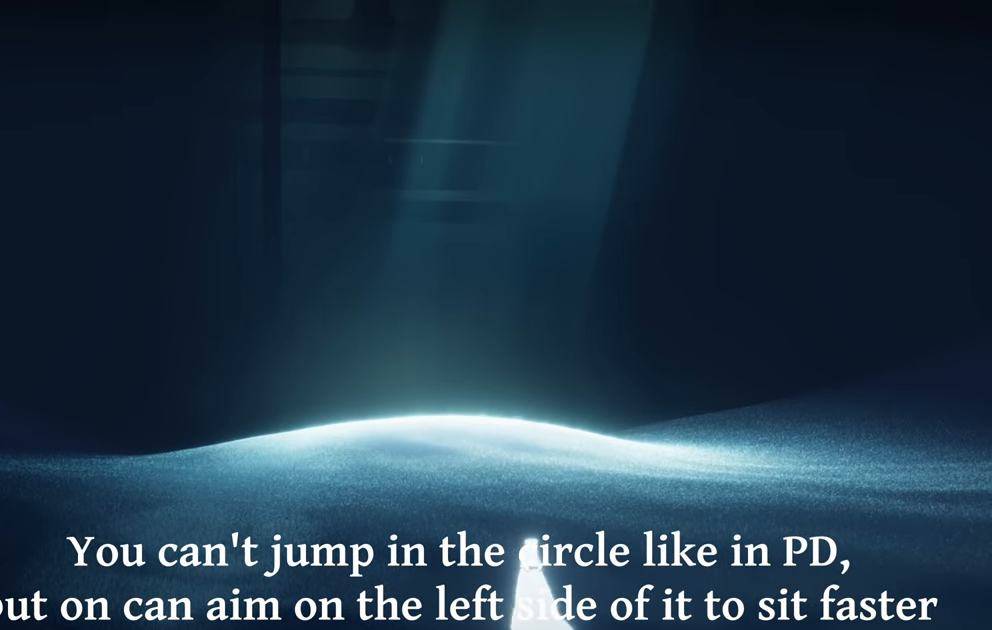
{"buttons": ["L2"], "left_stick": "up", "right_stick": "up", "events": []}
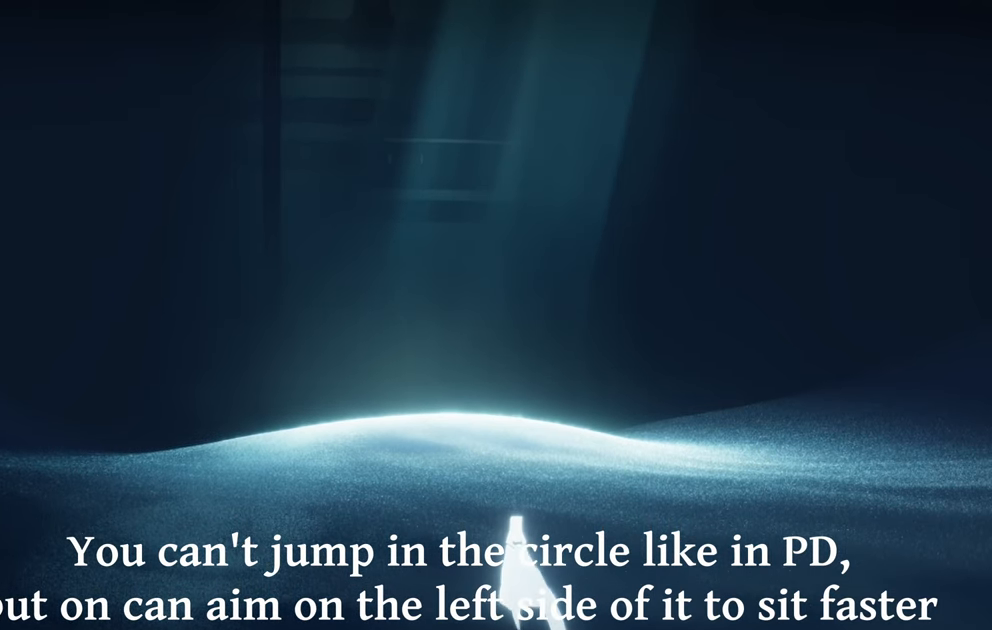
{"buttons": ["L2"], "left_stick": "up", "right_stick": "up", "events": []}
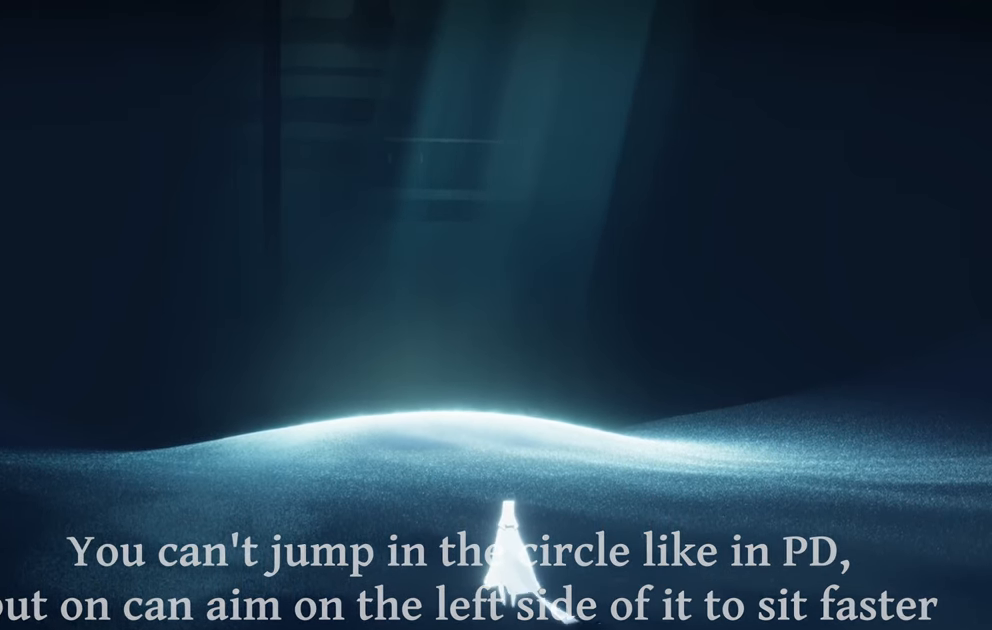
{"buttons": ["L2"], "left_stick": "up", "right_stick": "up", "events": []}
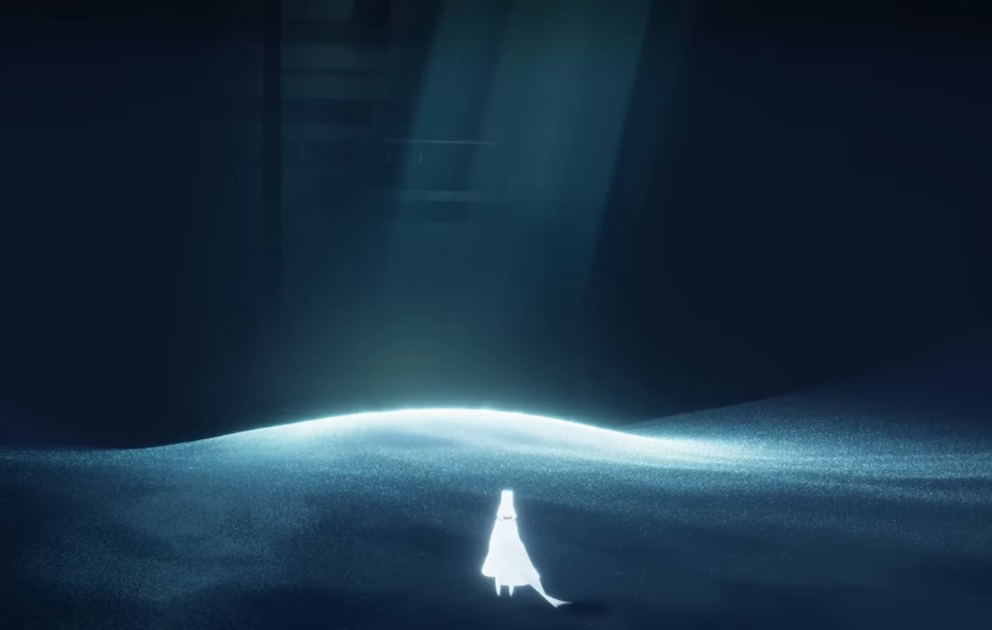
{"buttons": ["L2"], "left_stick": "up", "right_stick": "up", "events": []}
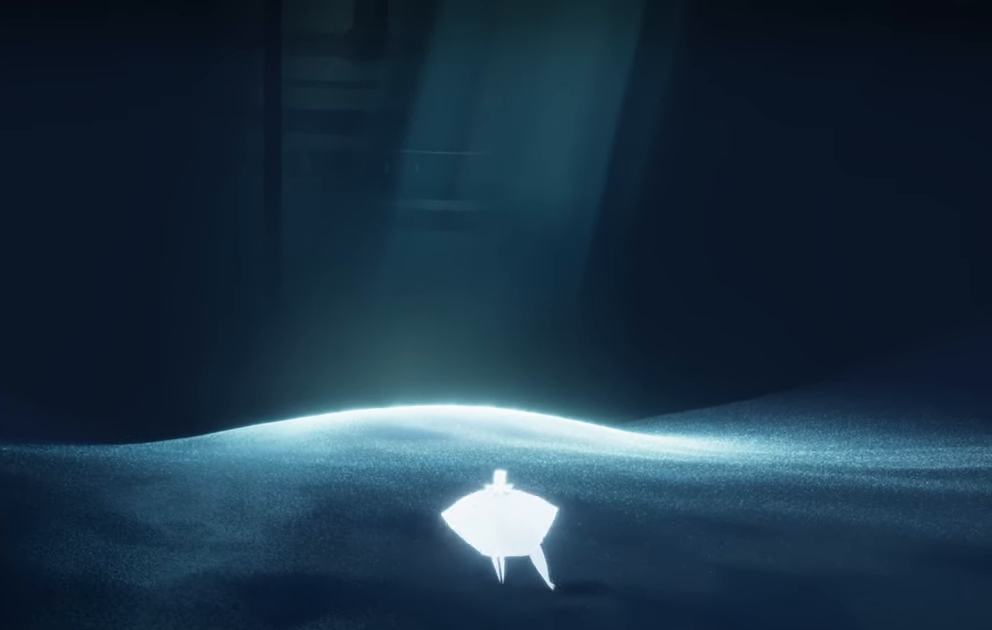
{"buttons": [], "left_stick": "up", "right_stick": "up", "events": [[166, "L2", "up"]]}
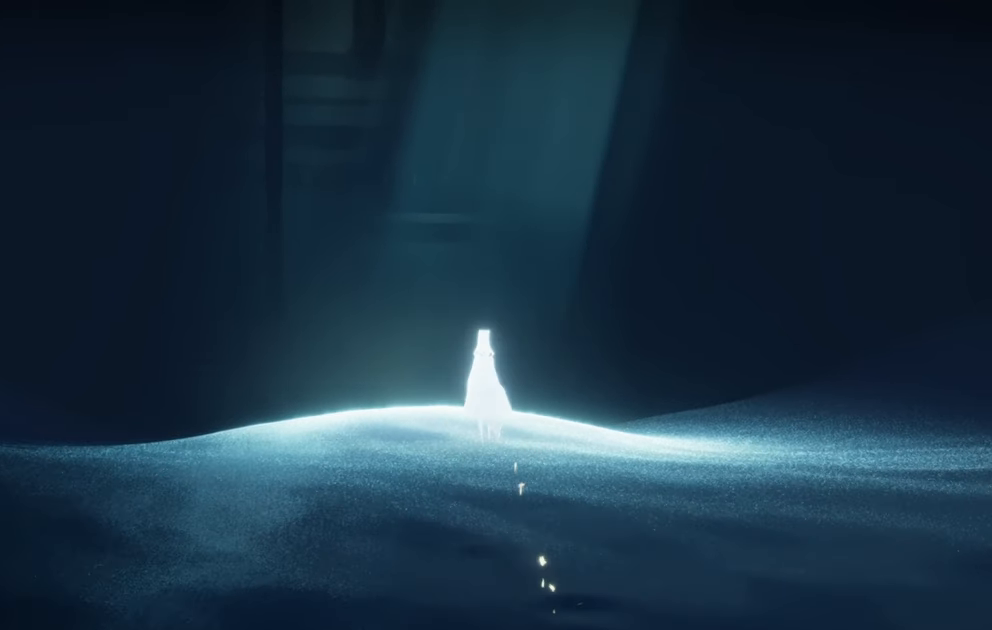
{"buttons": [], "left_stick": "up", "right_stick": "up", "events": []}
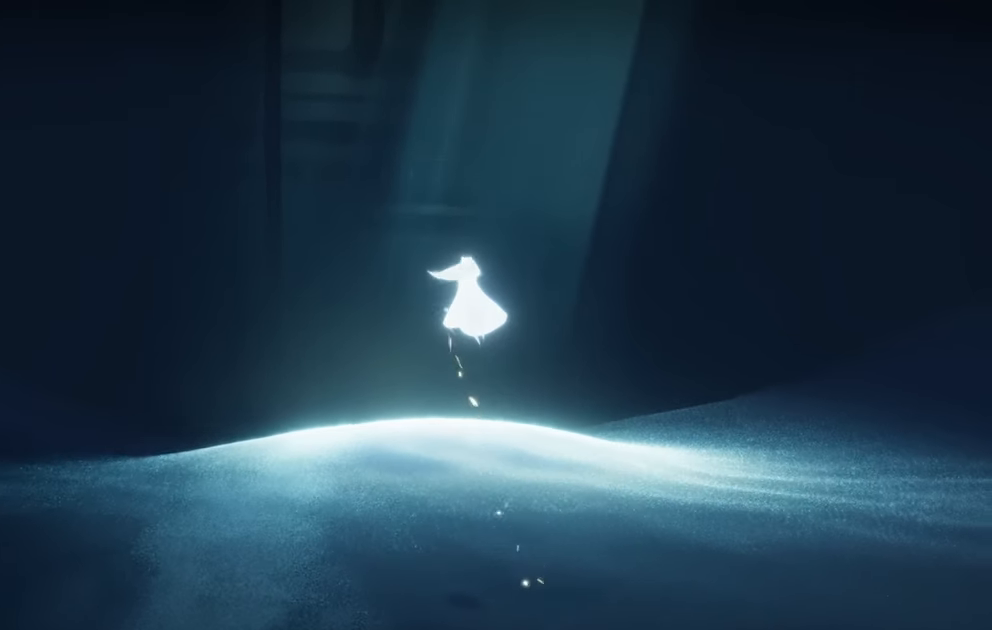
{"buttons": [], "left_stick": "up", "right_stick": "up", "events": []}
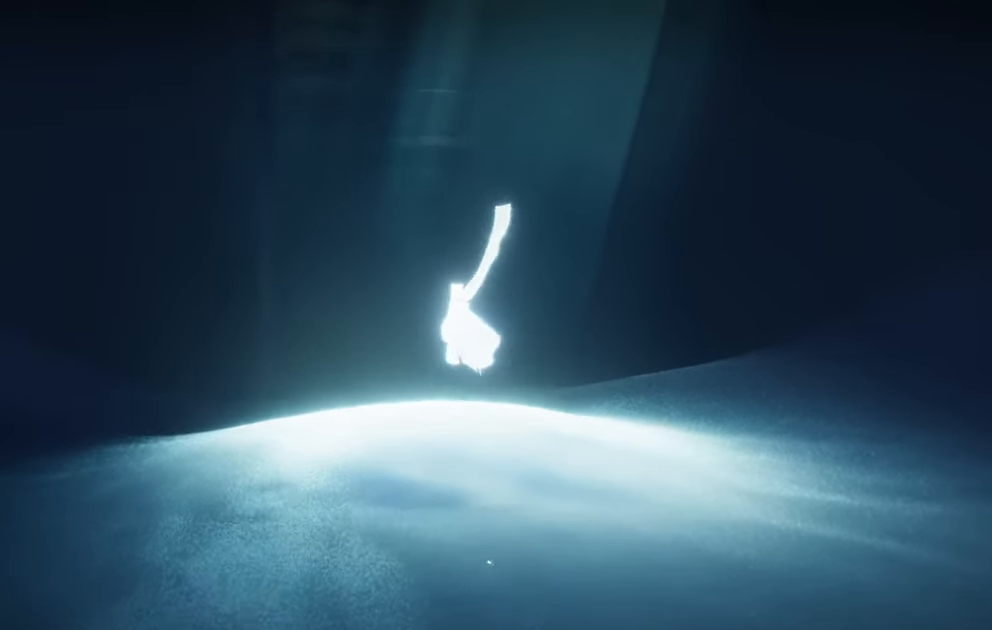
{"buttons": [], "left_stick": "up", "right_stick": "up", "events": []}
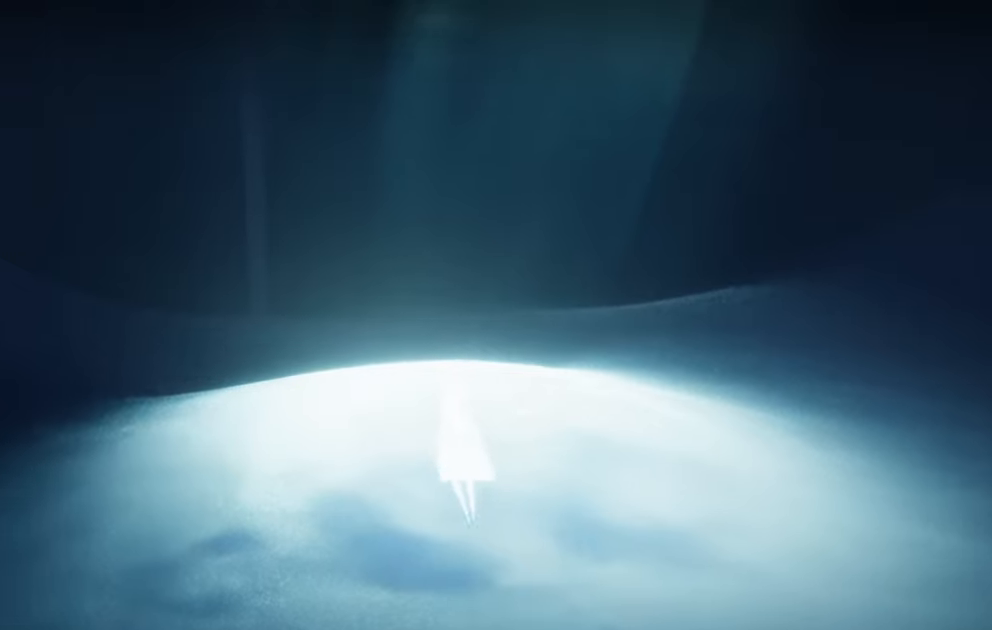
{"buttons": ["L2"], "left_stick": "up", "right_stick": "up", "events": [[300, "L2", "down"]]}
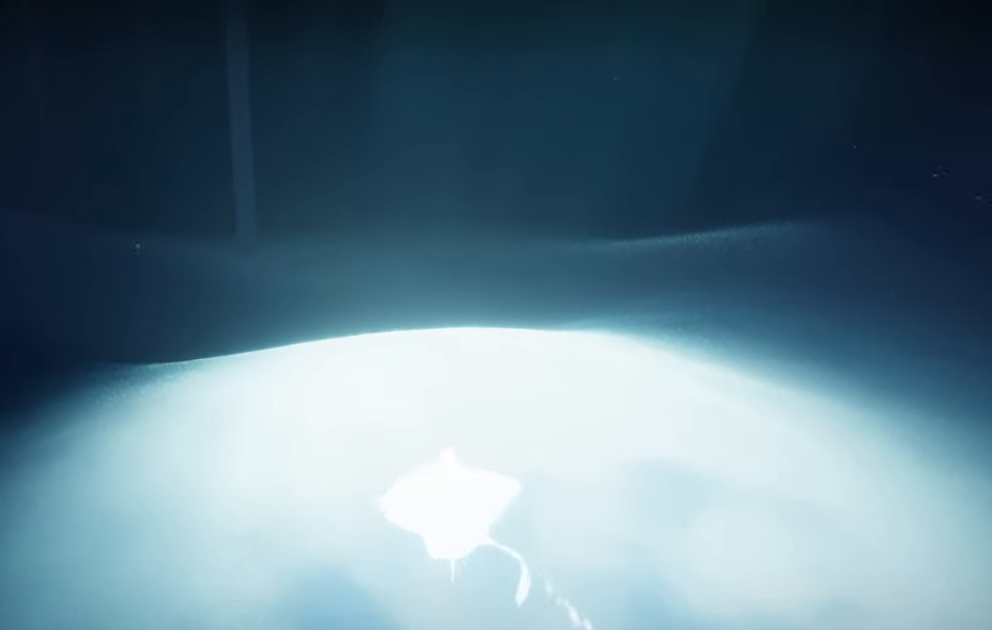
{"buttons": [], "left_stick": "up", "right_stick": "up", "events": [[50, "L2", "up"]]}
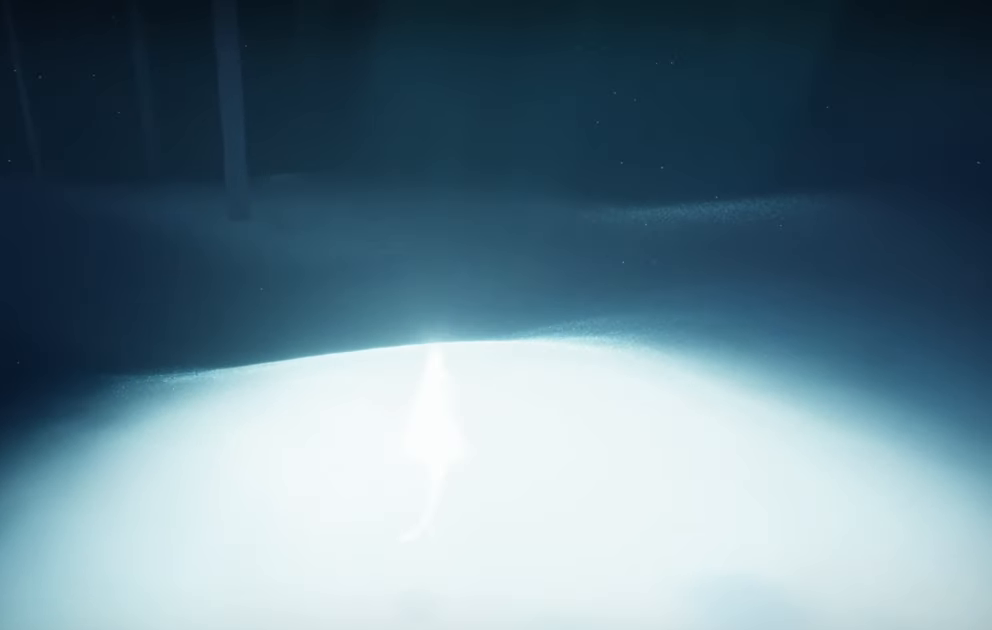
{"buttons": [], "left_stick": "up", "right_stick": "up", "events": []}